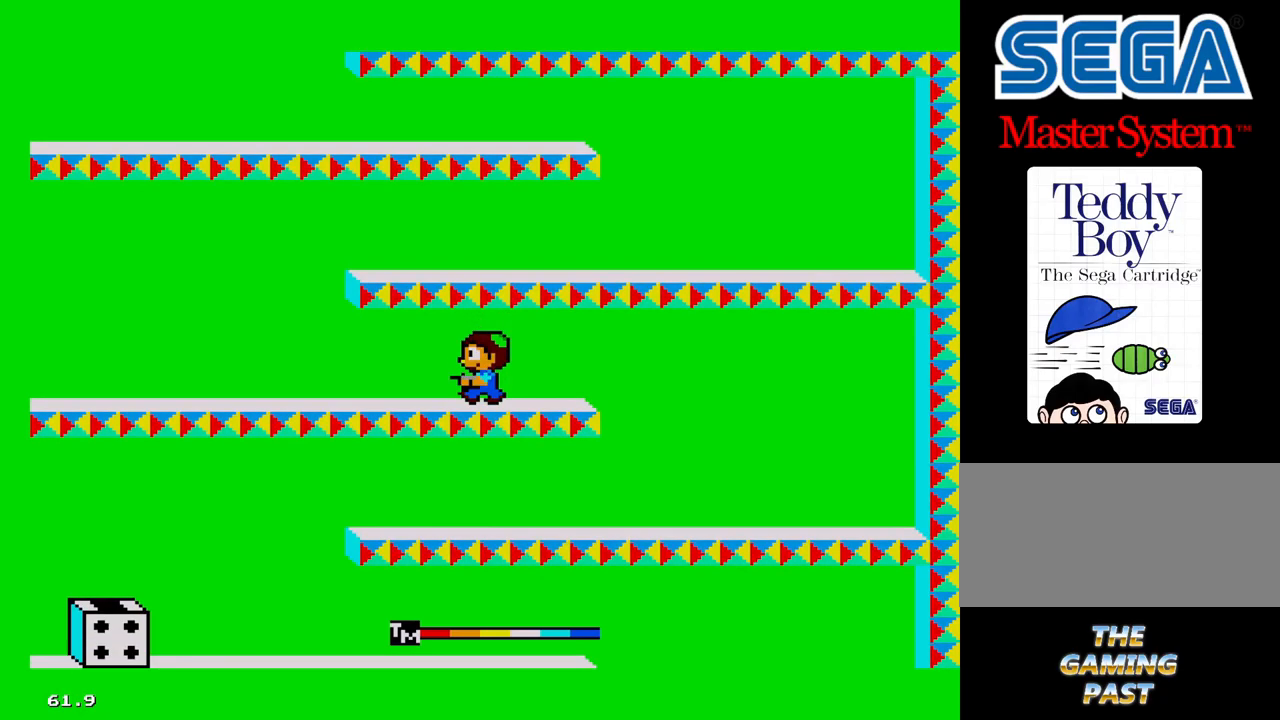
Gameplay with a controller; each line is a JSON object with the inputs held at the frame after it. "events" lists button and stick changes between this image and that frame as [ms after this image, input, new state], when the widget could be followed in between. Not read: DPAD_DOWN L3 R3 other_buttons.
{"buttons": ["DPAD_LEFT"], "events": [[417, "DPAD_LEFT", "down"]]}
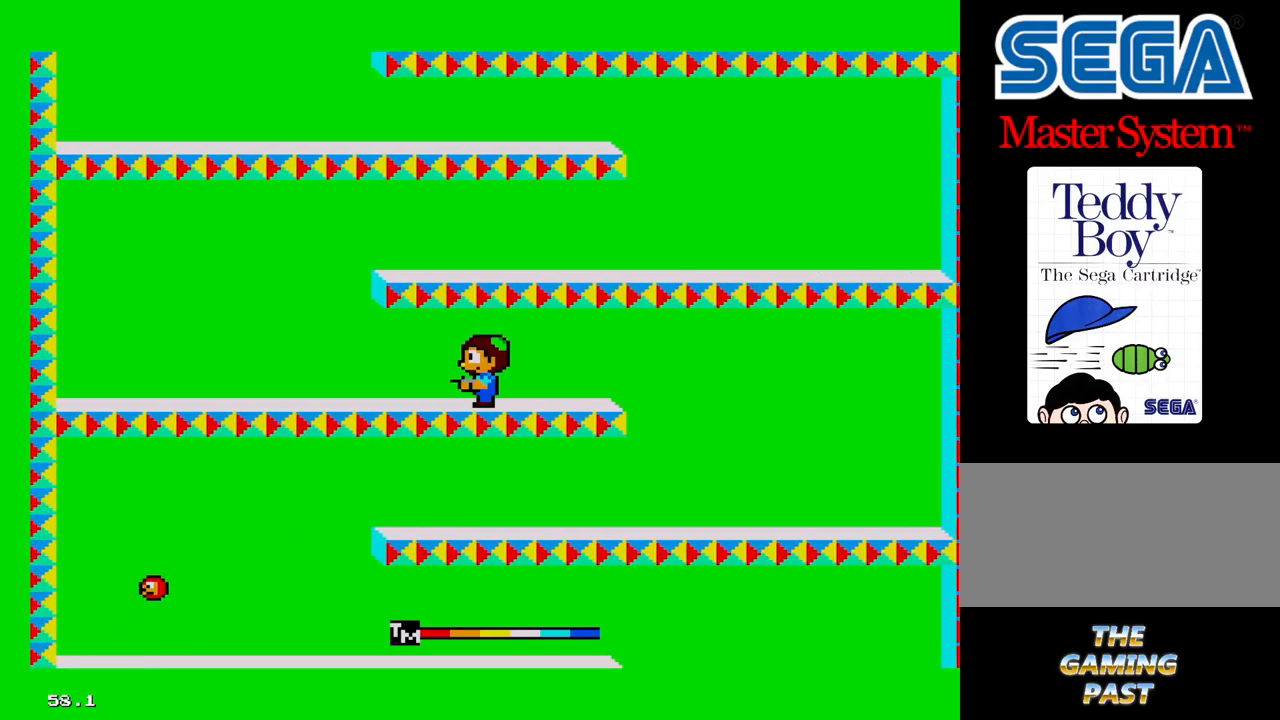
{"buttons": ["DPAD_LEFT"], "events": []}
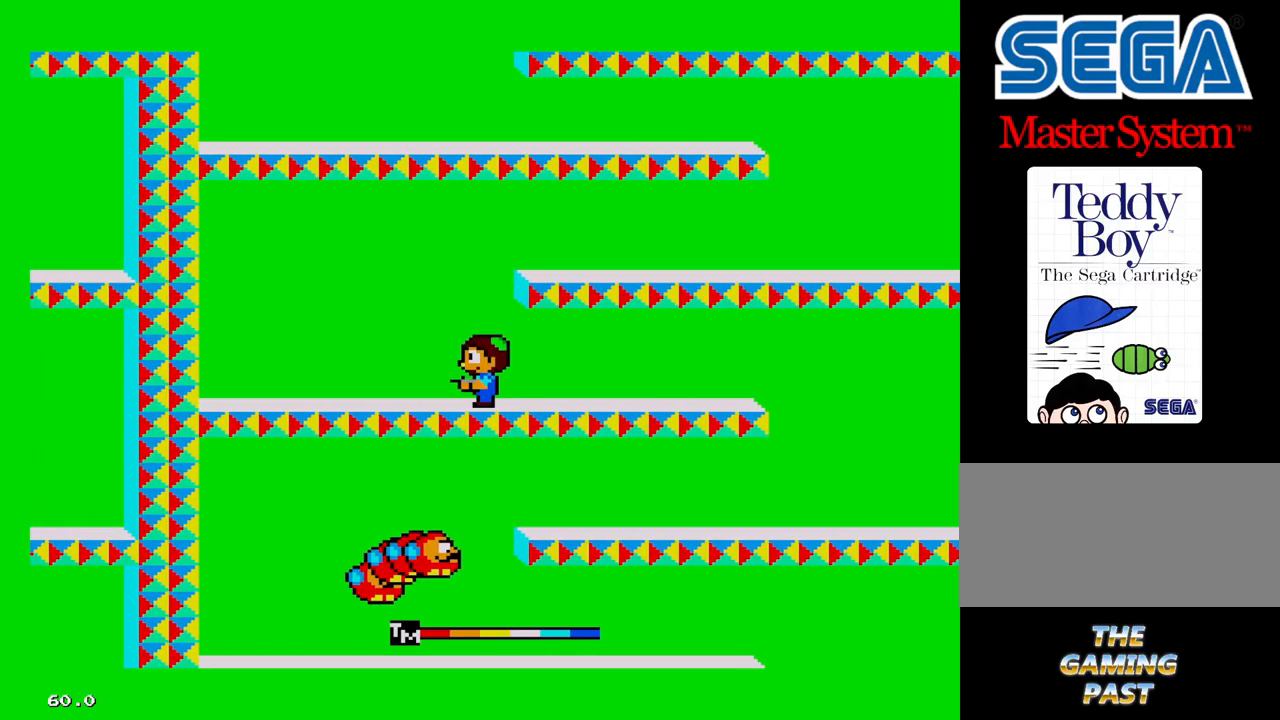
{"buttons": ["DPAD_RIGHT"], "events": [[17, "DPAD_LEFT", "up"], [200, "DPAD_RIGHT", "down"]]}
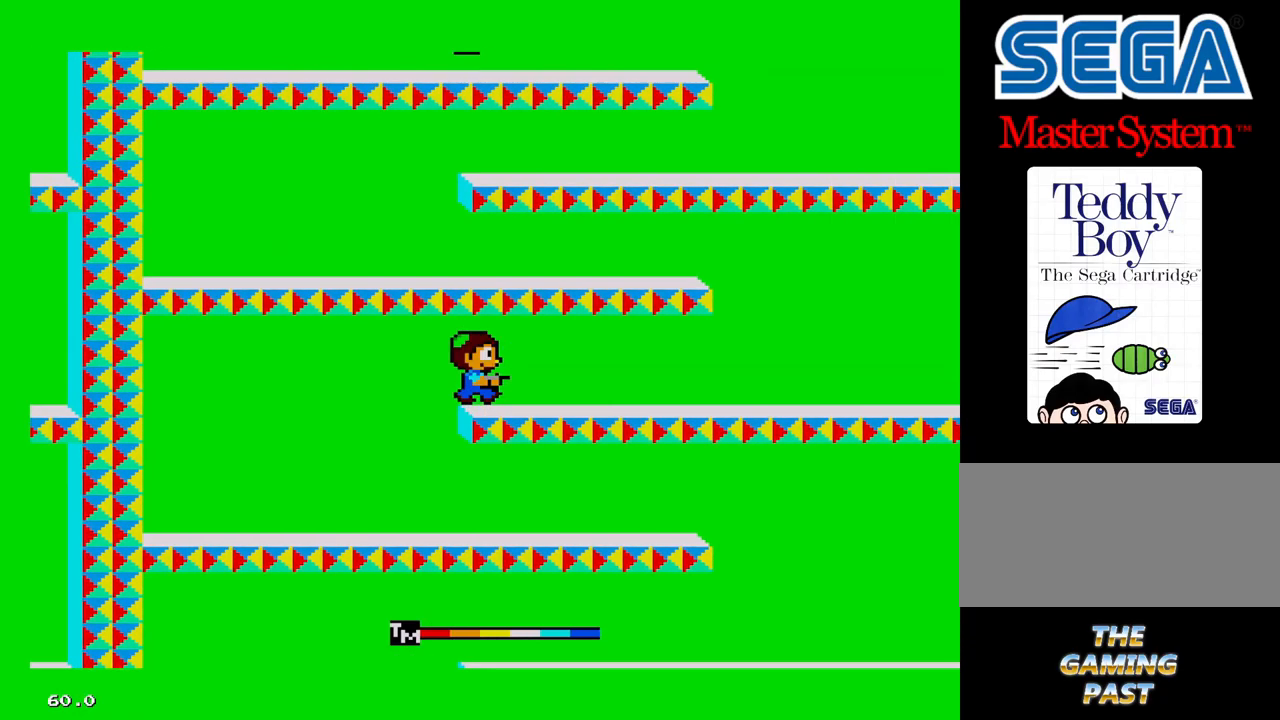
{"buttons": ["DPAD_LEFT"], "events": [[250, "DPAD_LEFT", "down"], [250, "DPAD_RIGHT", "up"]]}
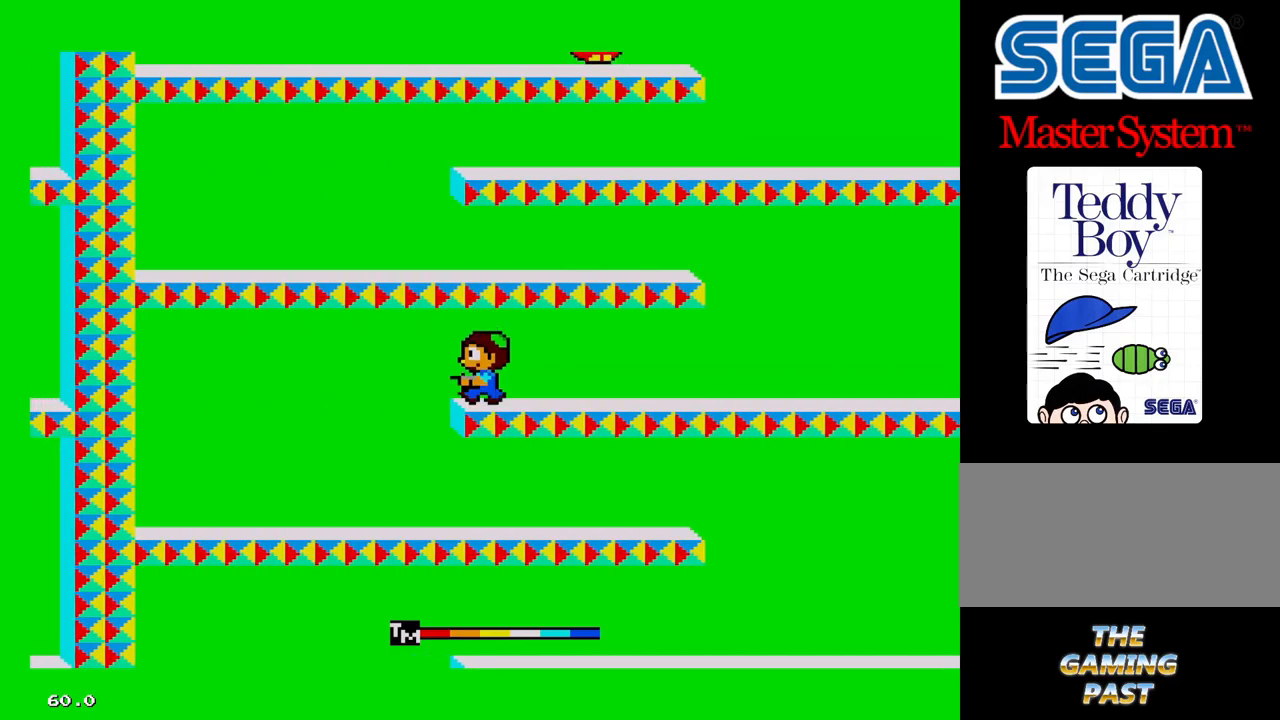
{"buttons": ["DPAD_LEFT"], "events": []}
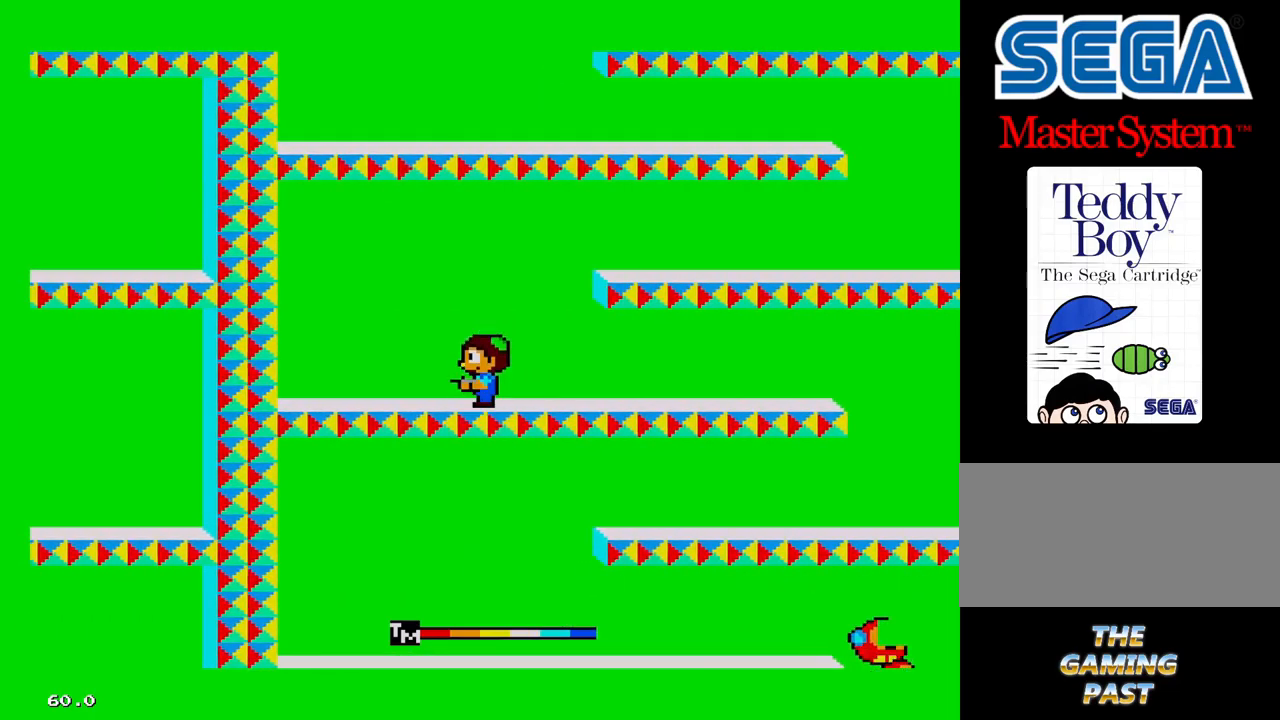
{"buttons": ["DPAD_RIGHT"], "events": [[34, "DPAD_LEFT", "up"], [100, "DPAD_RIGHT", "down"]]}
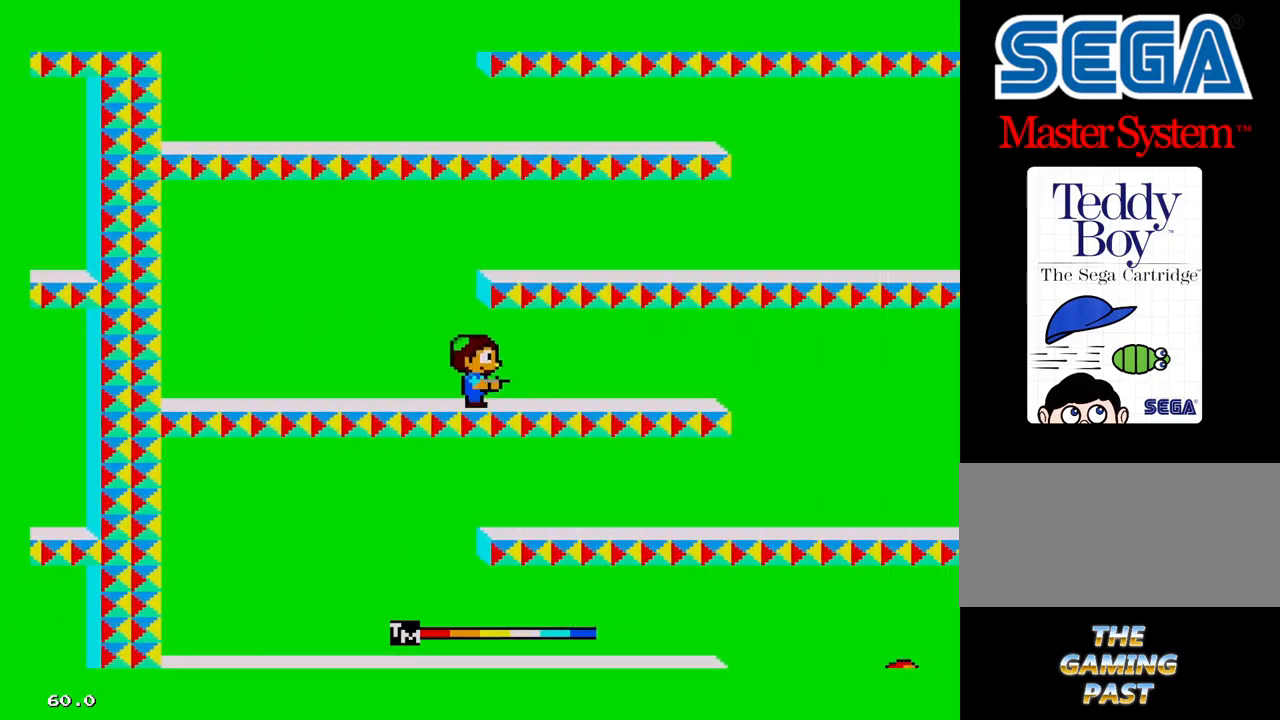
{"buttons": ["DPAD_LEFT"], "events": [[17, "DPAD_RIGHT", "up"], [500, "DPAD_LEFT", "down"]]}
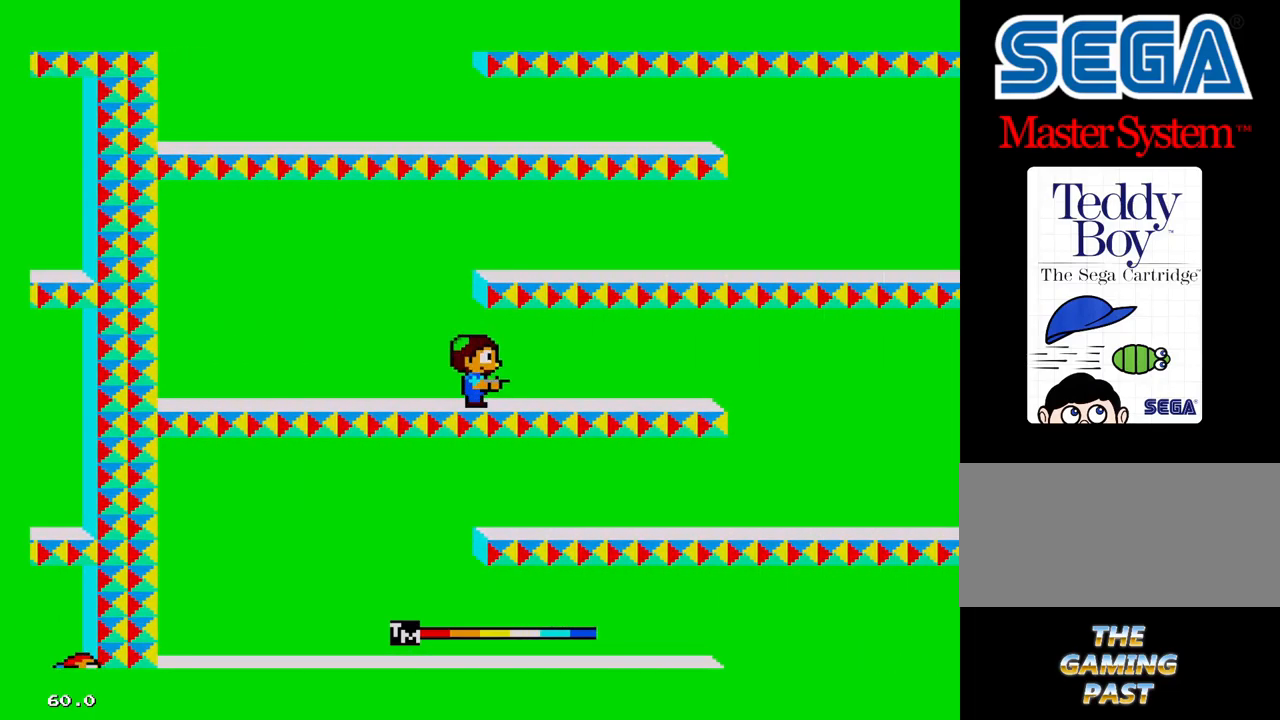
{"buttons": ["DPAD_RIGHT"], "events": [[250, "DPAD_LEFT", "up"], [317, "DPAD_RIGHT", "down"]]}
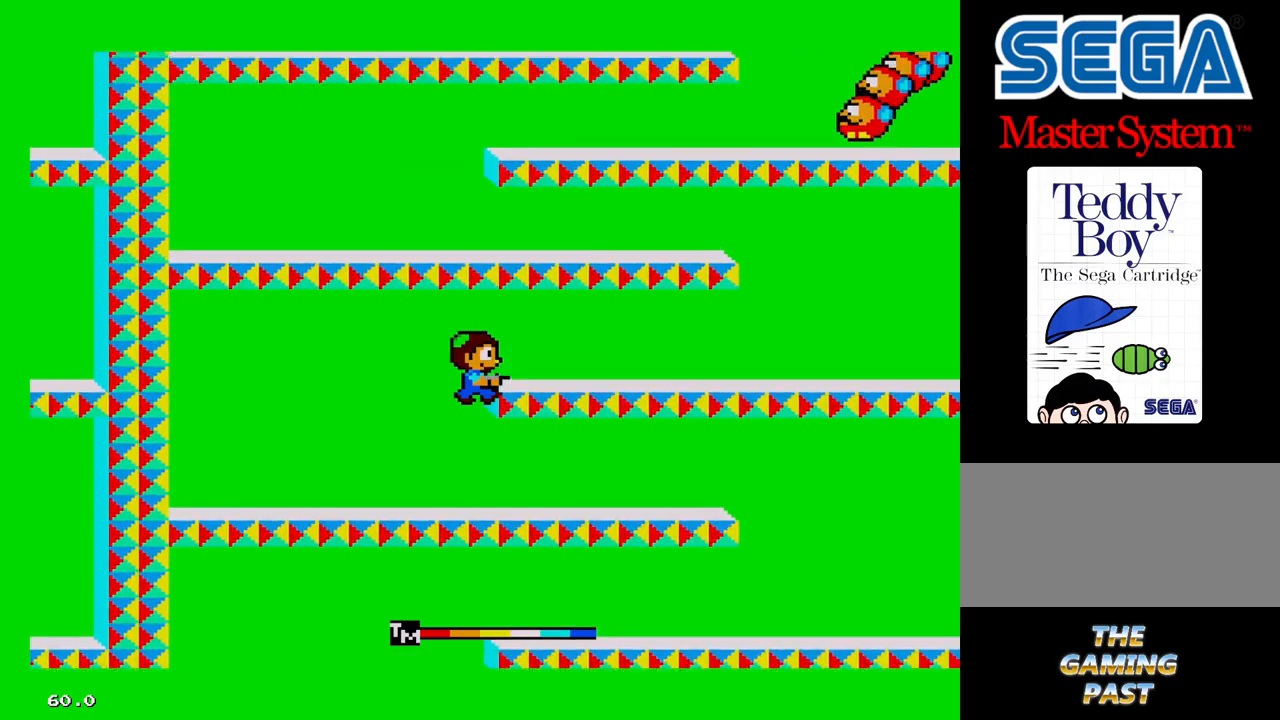
{"buttons": ["DPAD_RIGHT"], "events": []}
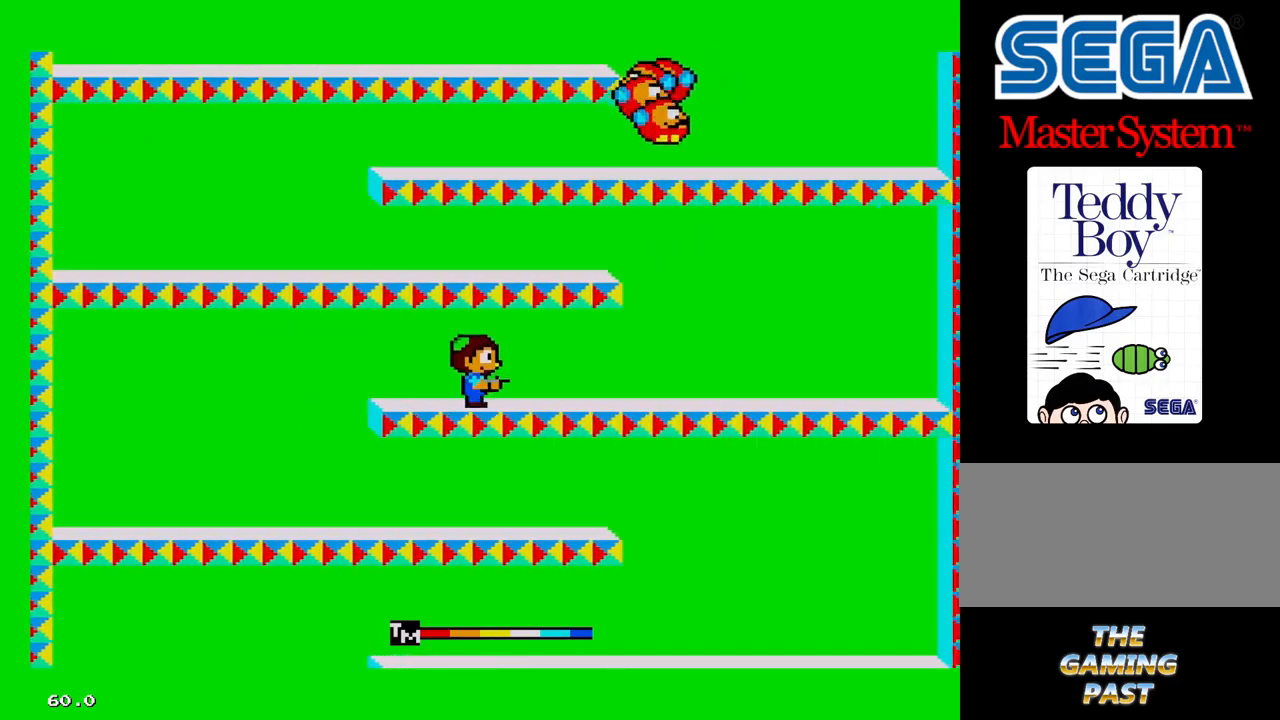
{"buttons": ["DPAD_RIGHT"], "events": []}
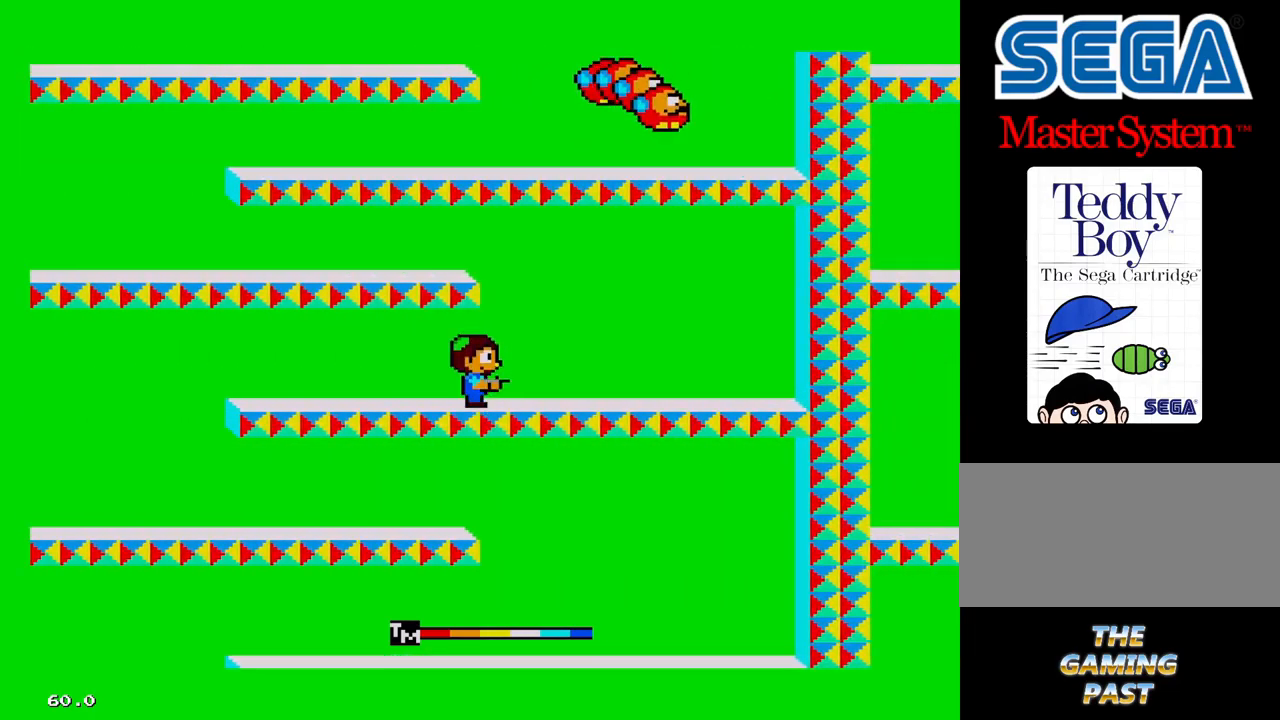
{"buttons": ["DPAD_RIGHT"], "events": []}
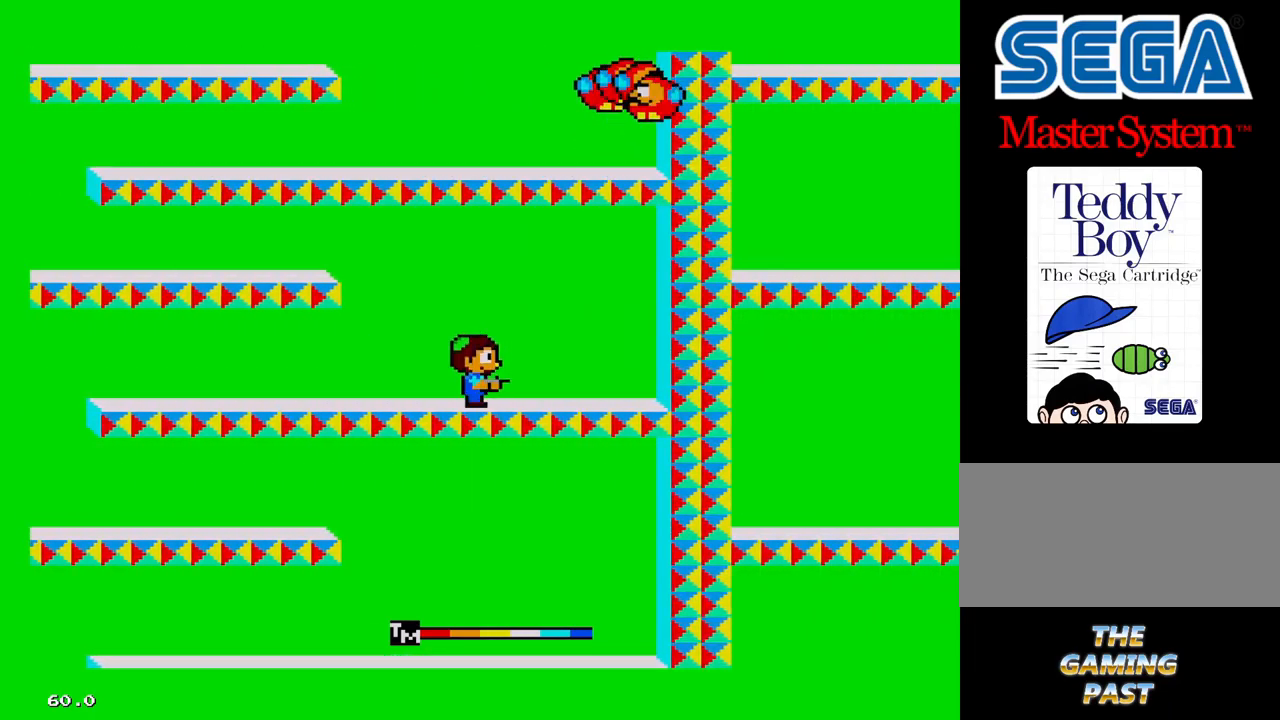
{"buttons": ["DPAD_RIGHT"], "events": []}
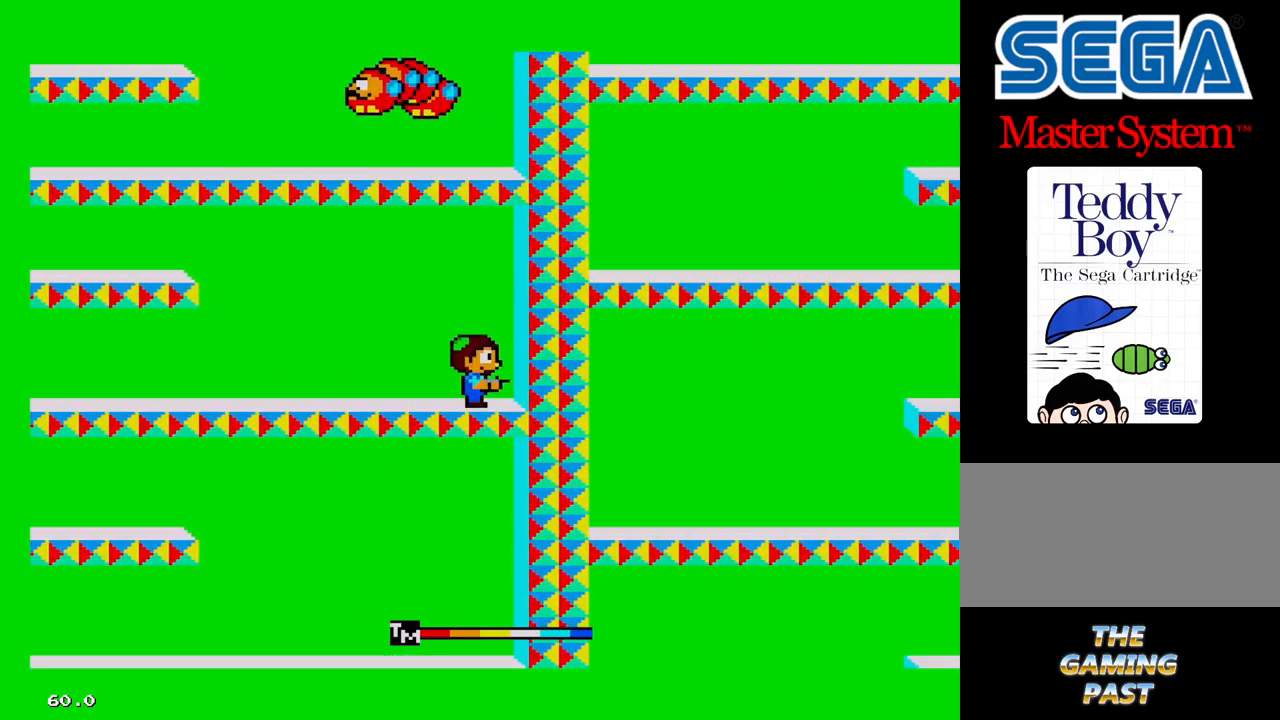
{"buttons": ["DPAD_LEFT"], "events": [[117, "DPAD_LEFT", "down"], [117, "DPAD_RIGHT", "up"]]}
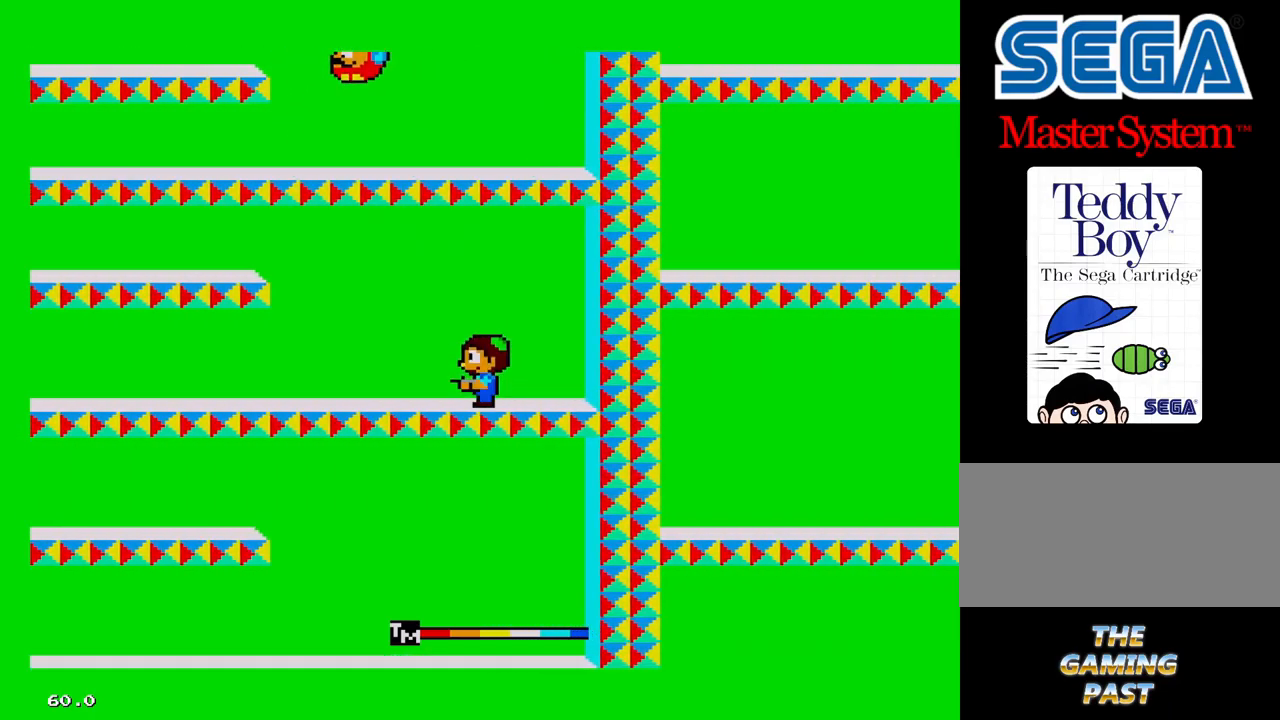
{"buttons": ["DPAD_LEFT"], "events": [[217, "DPAD_LEFT", "up"], [334, "DPAD_LEFT", "down"], [334, "DPAD_UP", "down"], [466, "DPAD_UP", "up"]]}
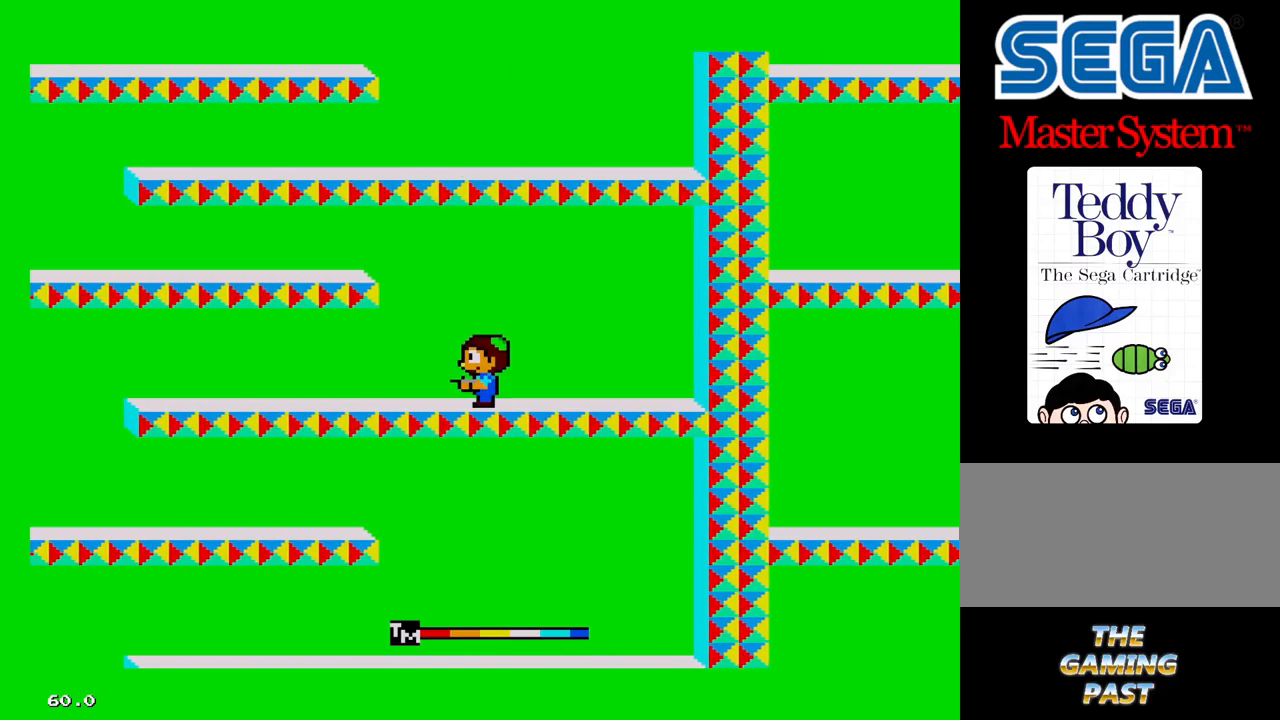
{"buttons": ["DPAD_RIGHT"], "events": [[434, "DPAD_LEFT", "up"], [434, "DPAD_RIGHT", "down"]]}
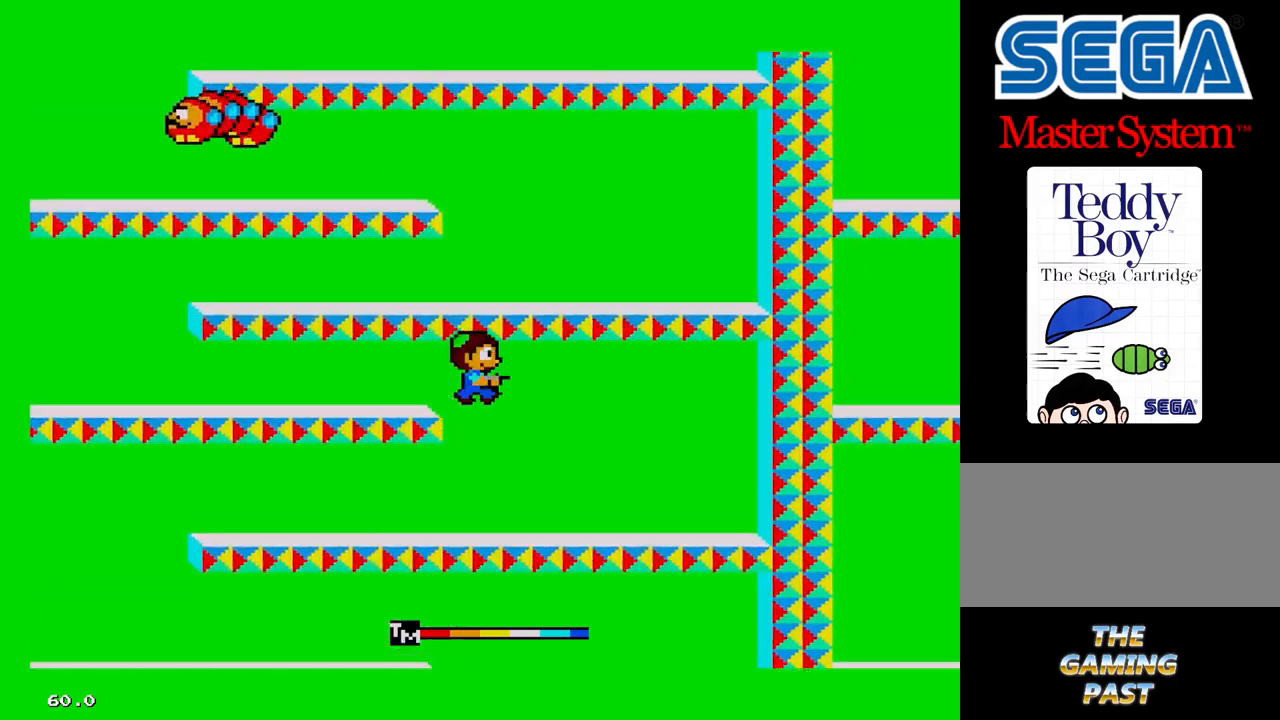
{"buttons": ["DPAD_LEFT"], "events": [[50, "DPAD_LEFT", "down"], [50, "DPAD_RIGHT", "up"]]}
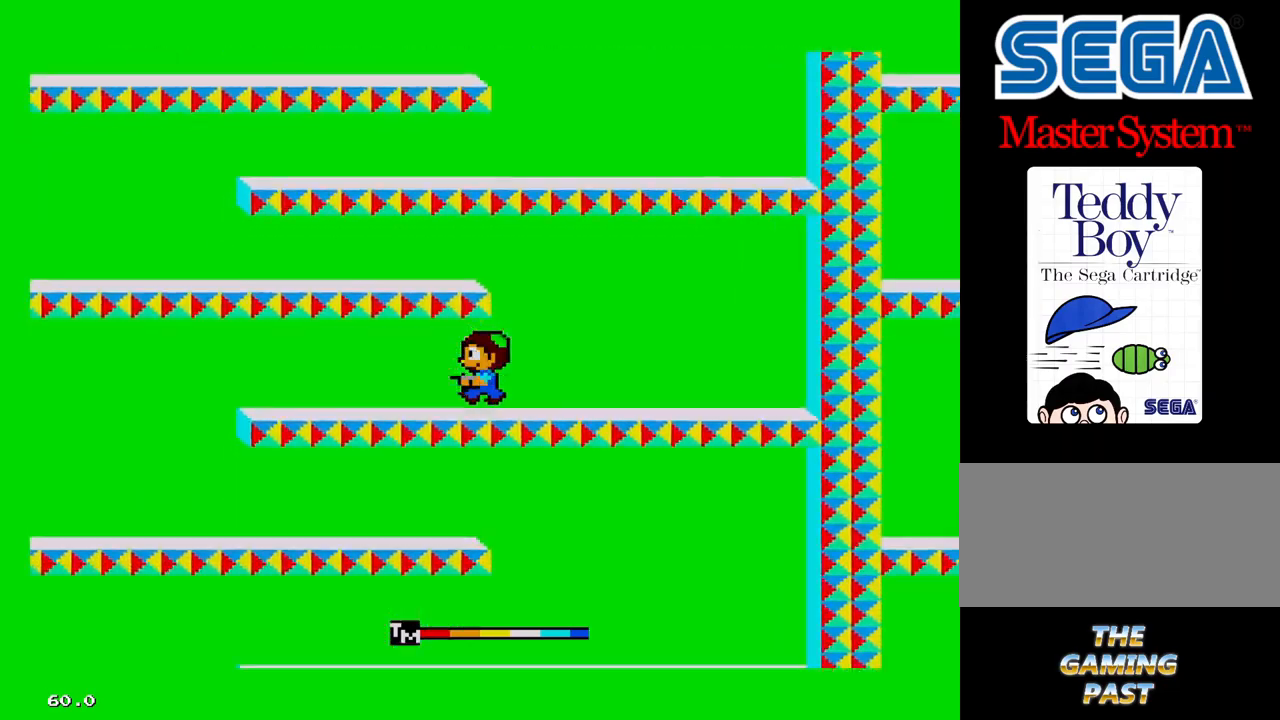
{"buttons": ["DPAD_RIGHT"], "events": [[100, "DPAD_LEFT", "up"], [284, "DPAD_RIGHT", "down"]]}
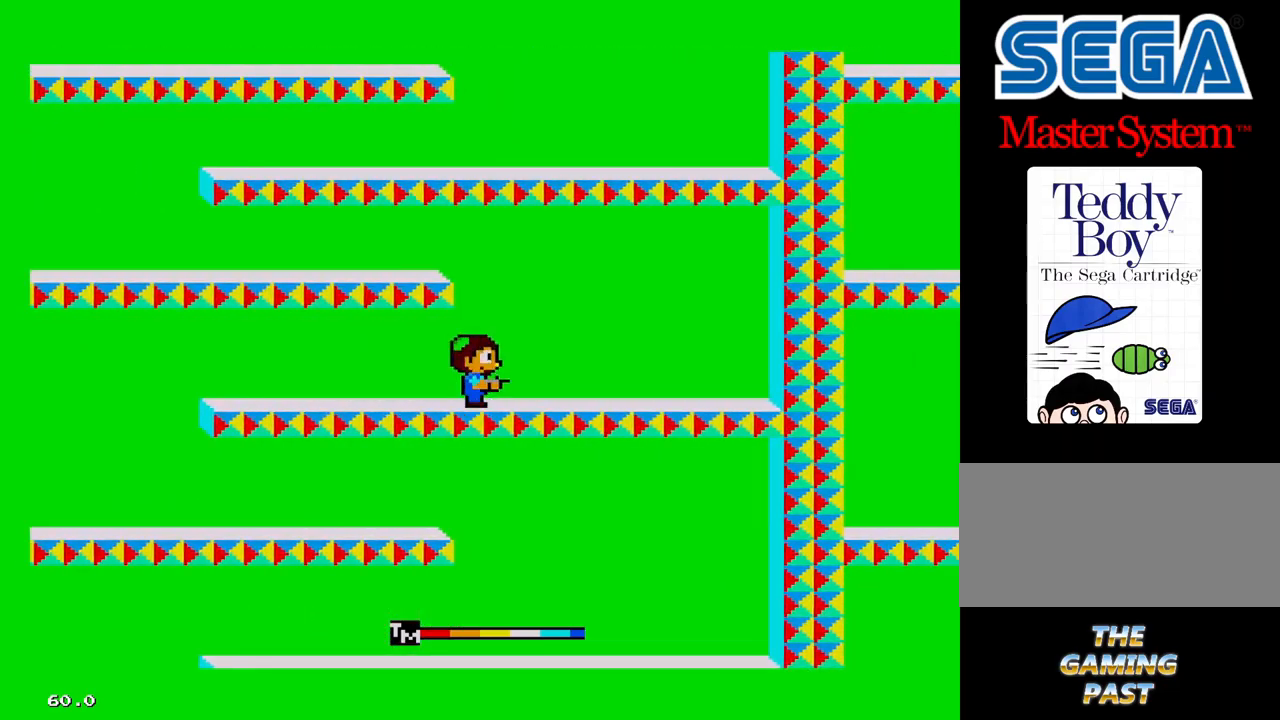
{"buttons": ["DPAD_UP", "DPAD_LEFT"], "events": [[100, "DPAD_RIGHT", "up"], [134, "DPAD_LEFT", "down"], [134, "DPAD_UP", "down"]]}
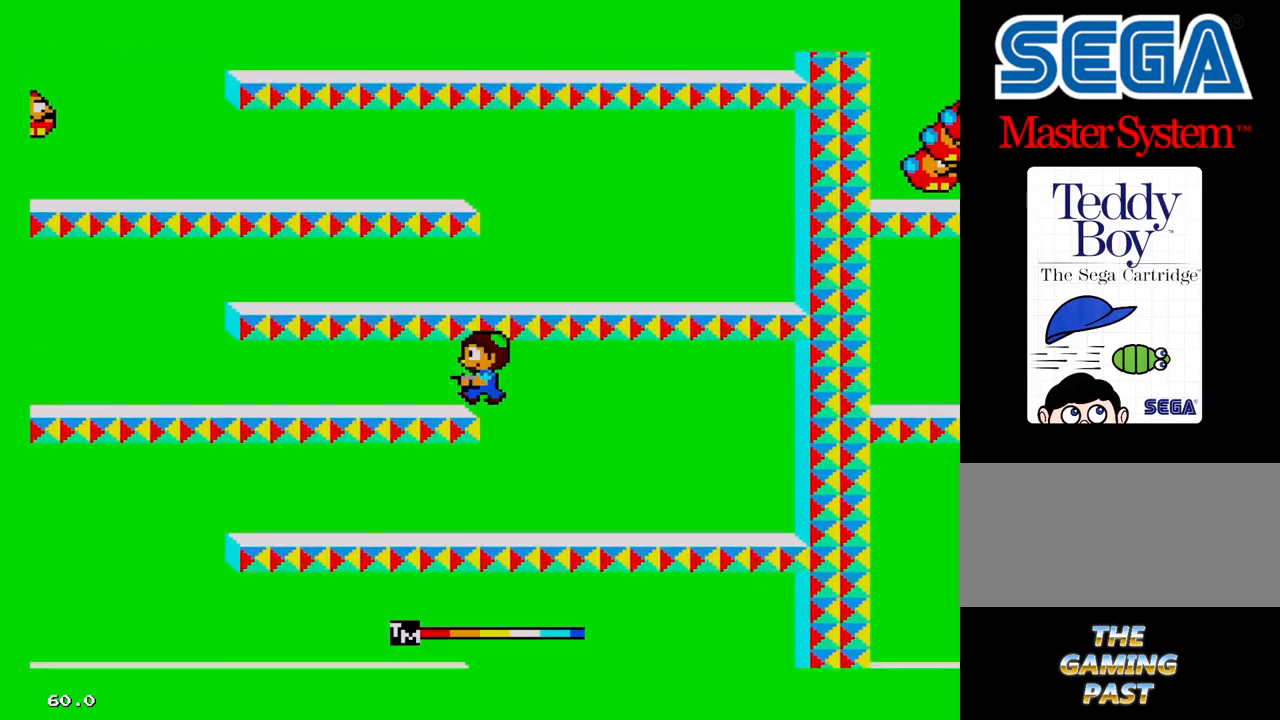
{"buttons": ["DPAD_UP", "DPAD_LEFT"], "events": []}
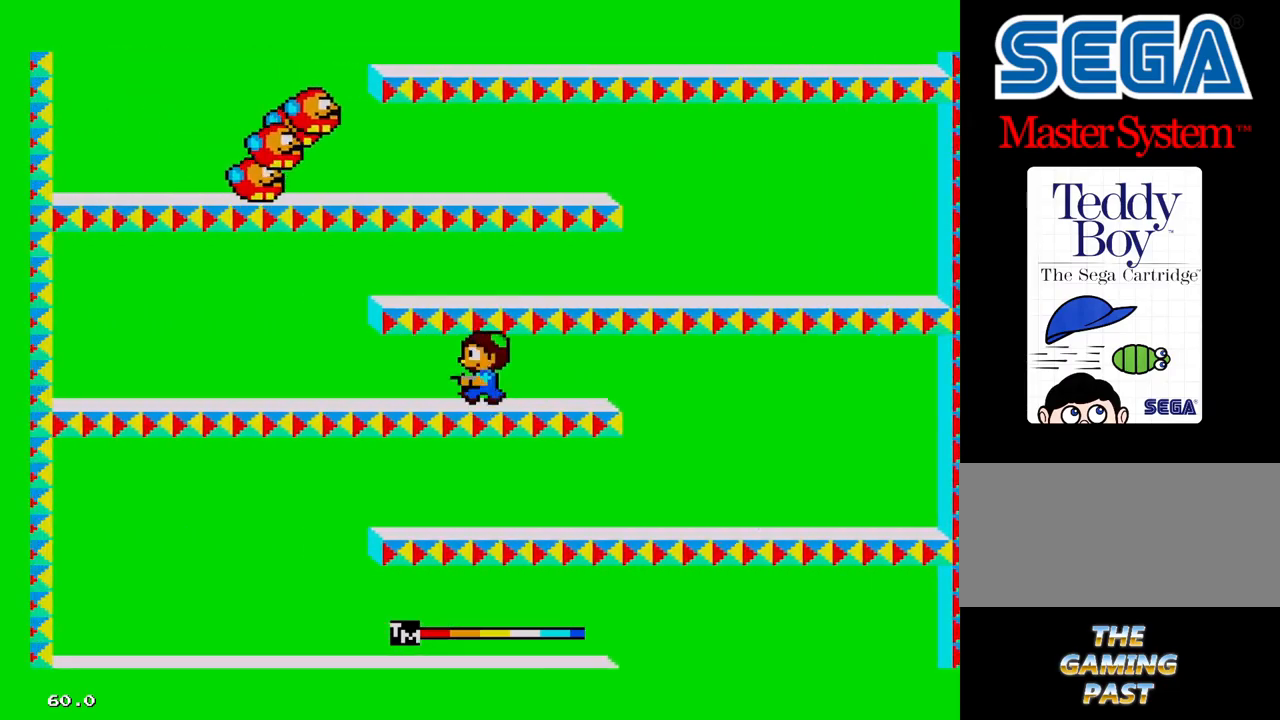
{"buttons": ["DPAD_LEFT"], "events": [[50, "DPAD_UP", "up"]]}
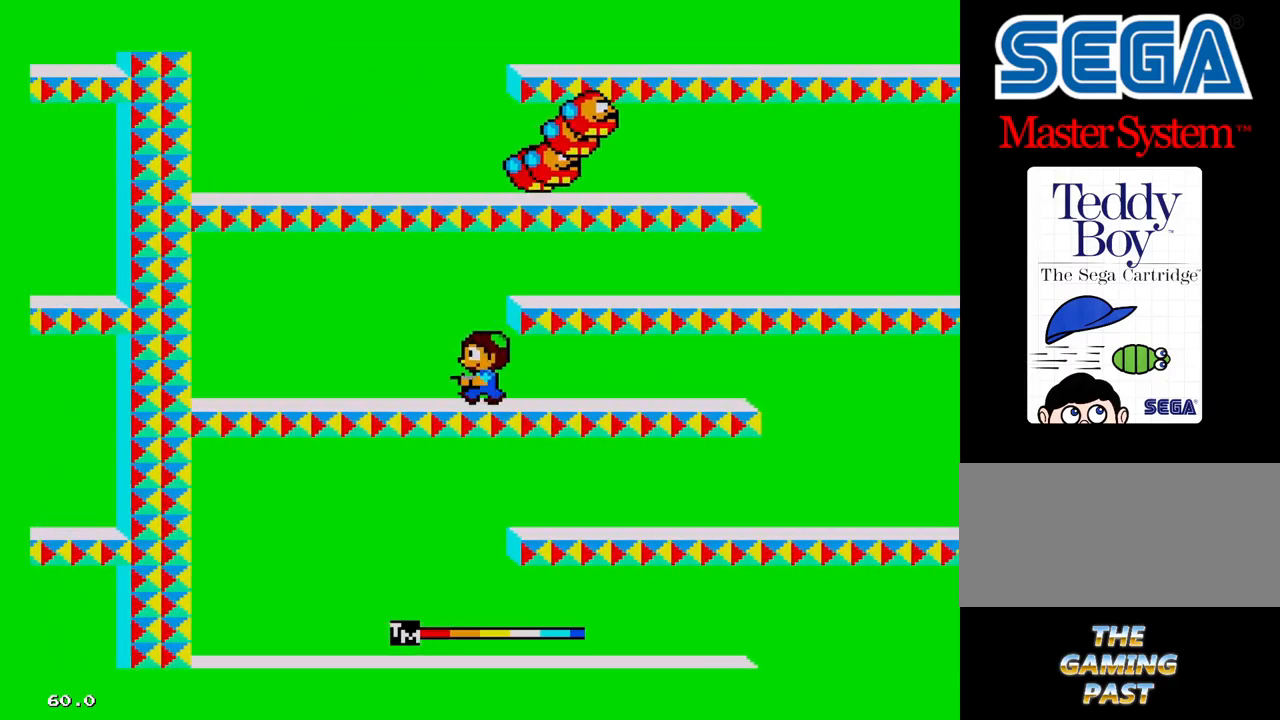
{"buttons": ["DPAD_LEFT"], "events": [[150, "DPAD_UP", "down"], [350, "DPAD_UP", "up"]]}
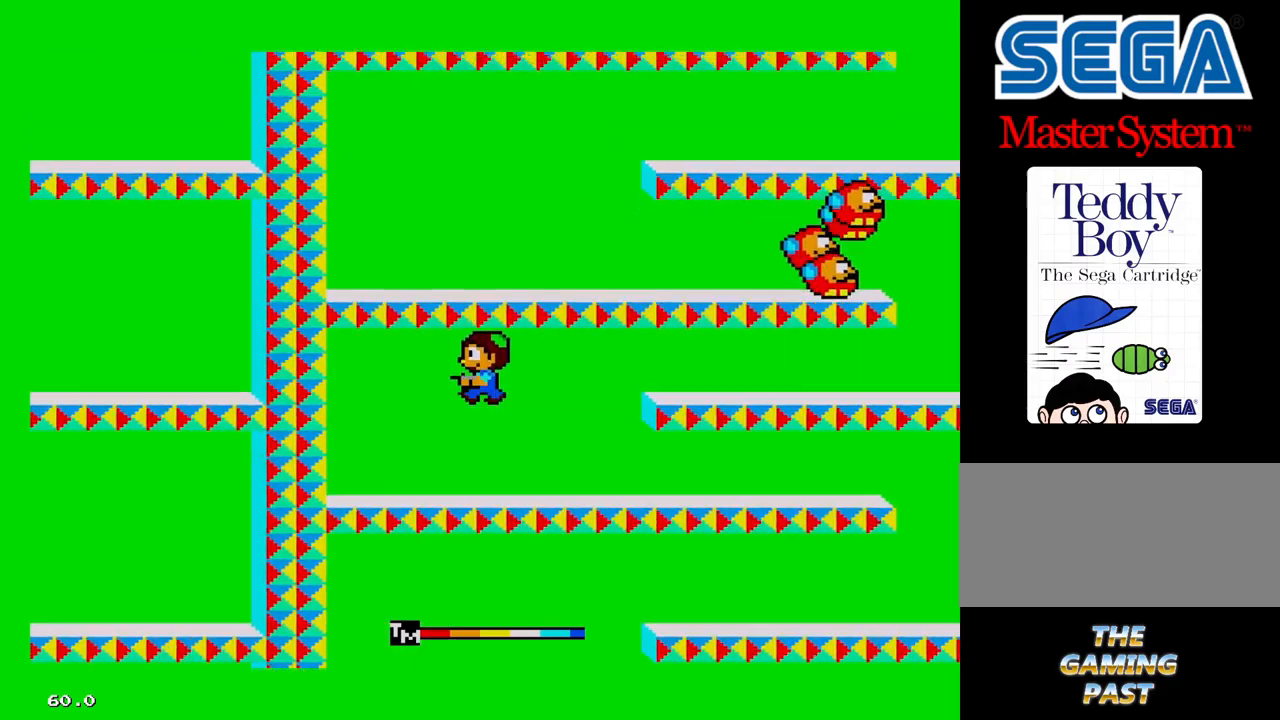
{"buttons": [], "events": [[34, "DPAD_LEFT", "up"], [34, "DPAD_RIGHT", "down"], [200, "DPAD_RIGHT", "up"]]}
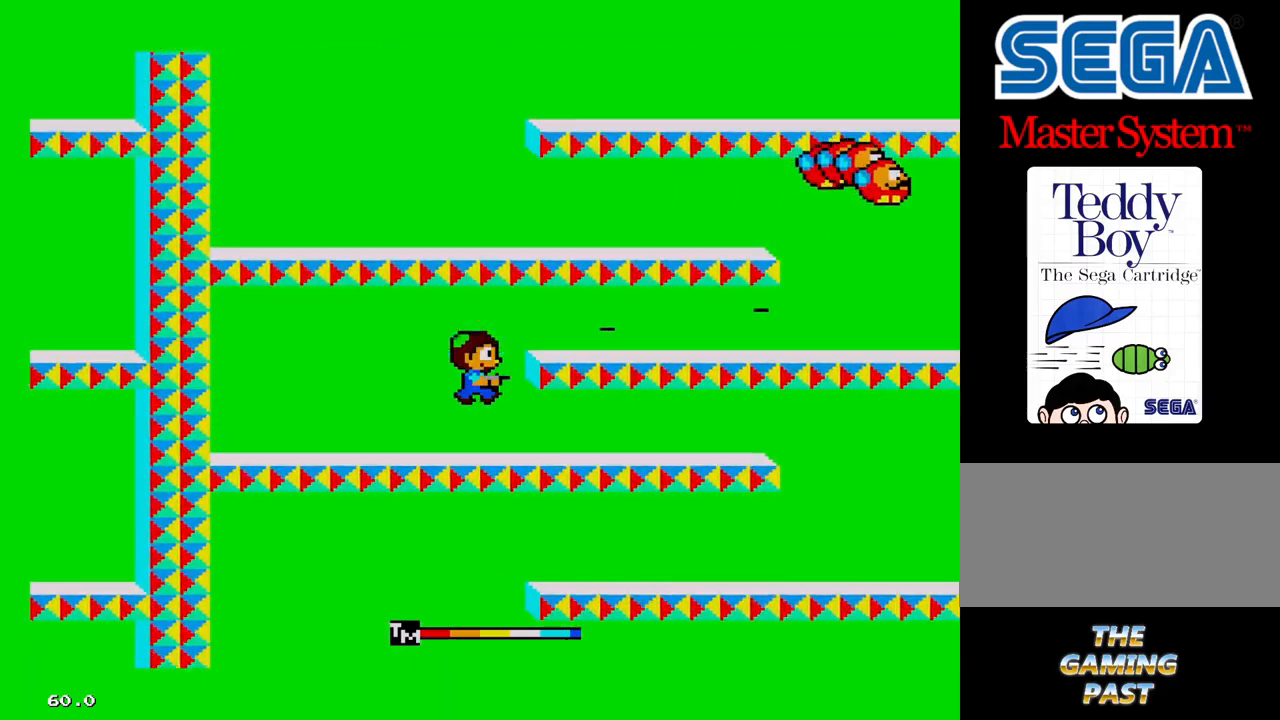
{"buttons": ["DPAD_LEFT"], "events": [[134, "DPAD_LEFT", "down"]]}